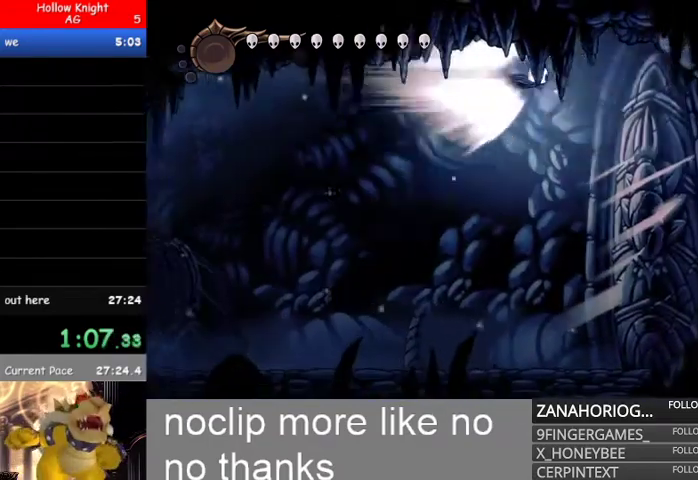
Gameplay with a controller (Xbox layout); each line is a JSON object with the inputs held at the frame after it. "events" lists button and stick changes between this image and that frame as [ms after this image, input, new state], when the widget could be followed in between. Not read: SELECT.
{"buttons": [], "left_stick": "right", "right_stick": "center", "events": []}
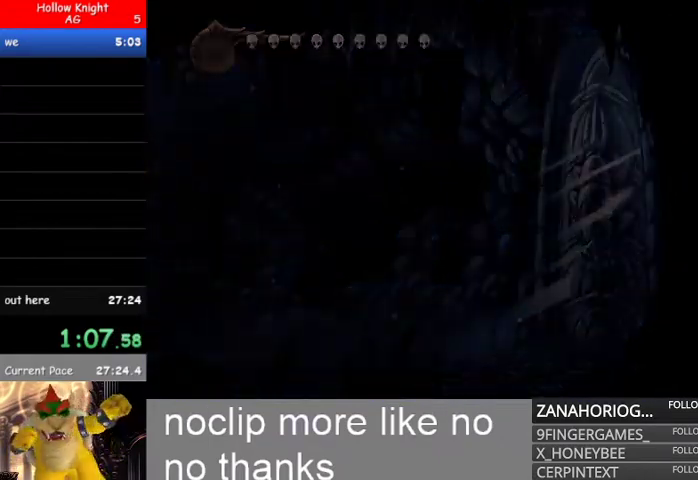
{"buttons": [], "left_stick": "right", "right_stick": "center", "events": []}
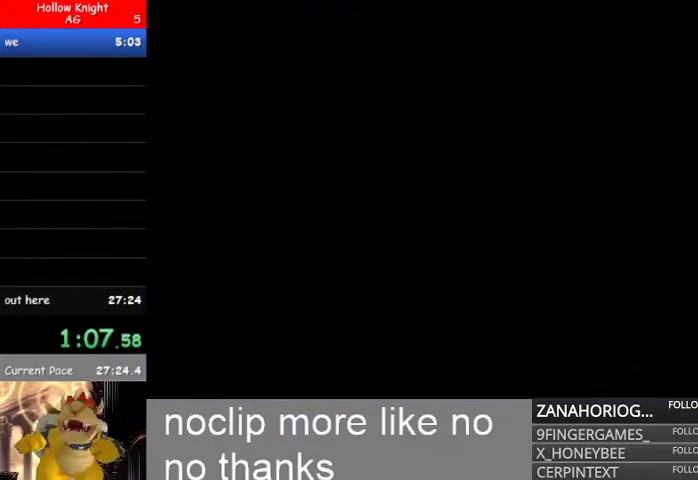
{"buttons": [], "left_stick": "right", "right_stick": "center", "events": []}
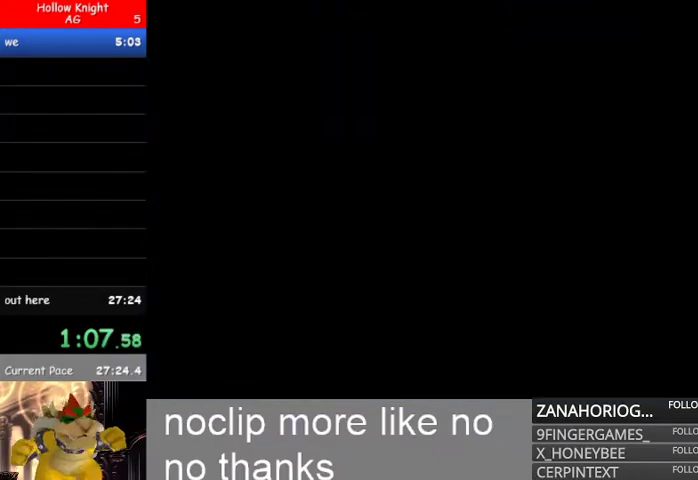
{"buttons": [], "left_stick": "right", "right_stick": "center", "events": []}
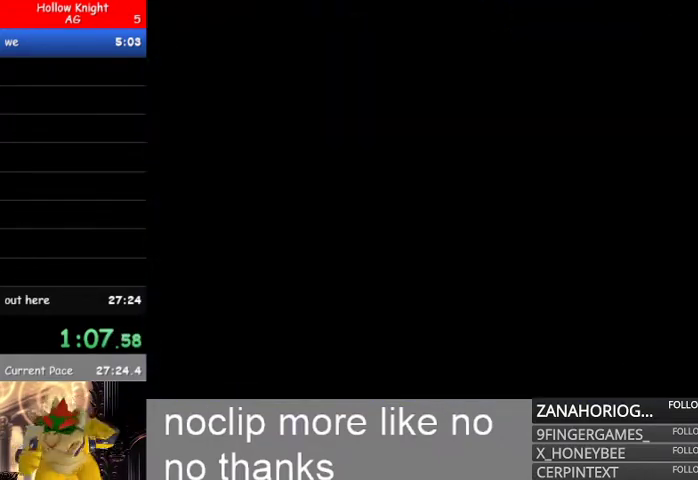
{"buttons": [], "left_stick": "right", "right_stick": "center", "events": []}
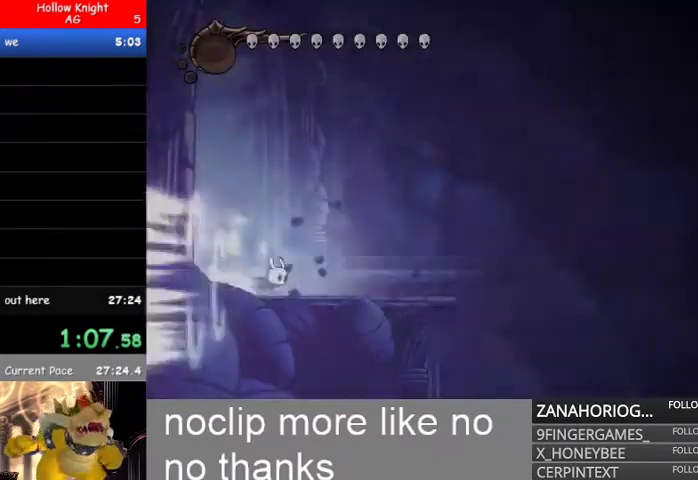
{"buttons": [], "left_stick": "center", "right_stick": "center", "events": [[33, "left_stick", "center"], [100, "START", "down"], [300, "START", "up"]]}
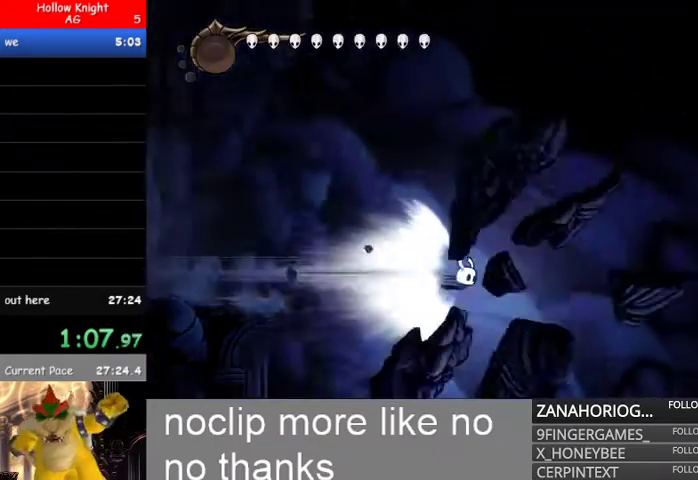
{"buttons": [], "left_stick": "center", "right_stick": "center", "events": [[33, "START", "down"], [200, "START", "up"]]}
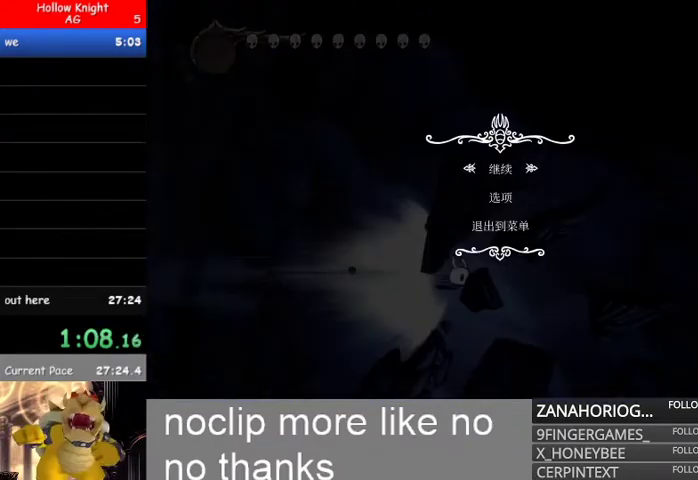
{"buttons": [], "left_stick": "center", "right_stick": "center", "events": [[67, "left_stick", "down"], [200, "left_stick", "center"], [267, "left_stick", "down"], [400, "left_stick", "center"]]}
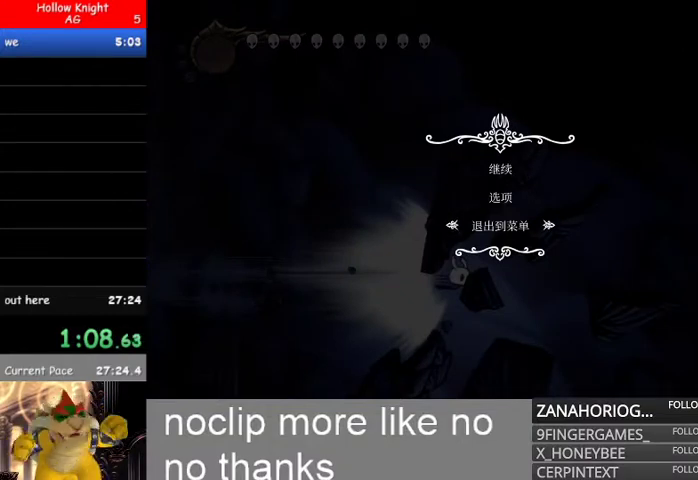
{"buttons": [], "left_stick": "center", "right_stick": "center", "events": [[33, "A", "down"], [100, "A", "up"]]}
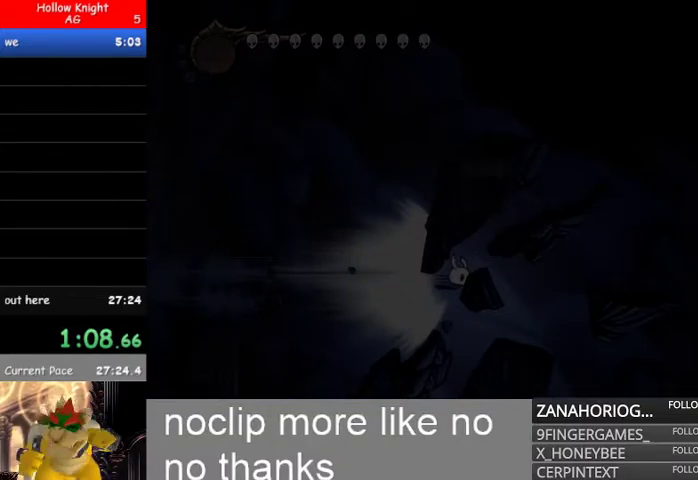
{"buttons": [], "left_stick": "up", "right_stick": "center", "events": [[500, "left_stick", "up"]]}
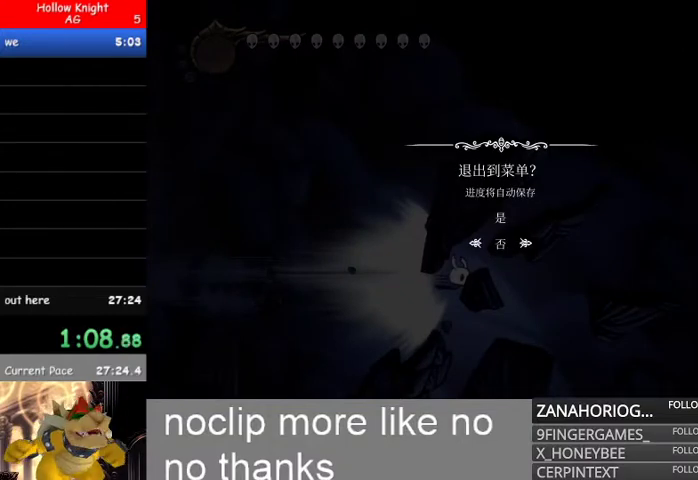
{"buttons": [], "left_stick": "center", "right_stick": "center", "events": [[133, "A", "down"], [167, "left_stick", "center"], [233, "A", "up"]]}